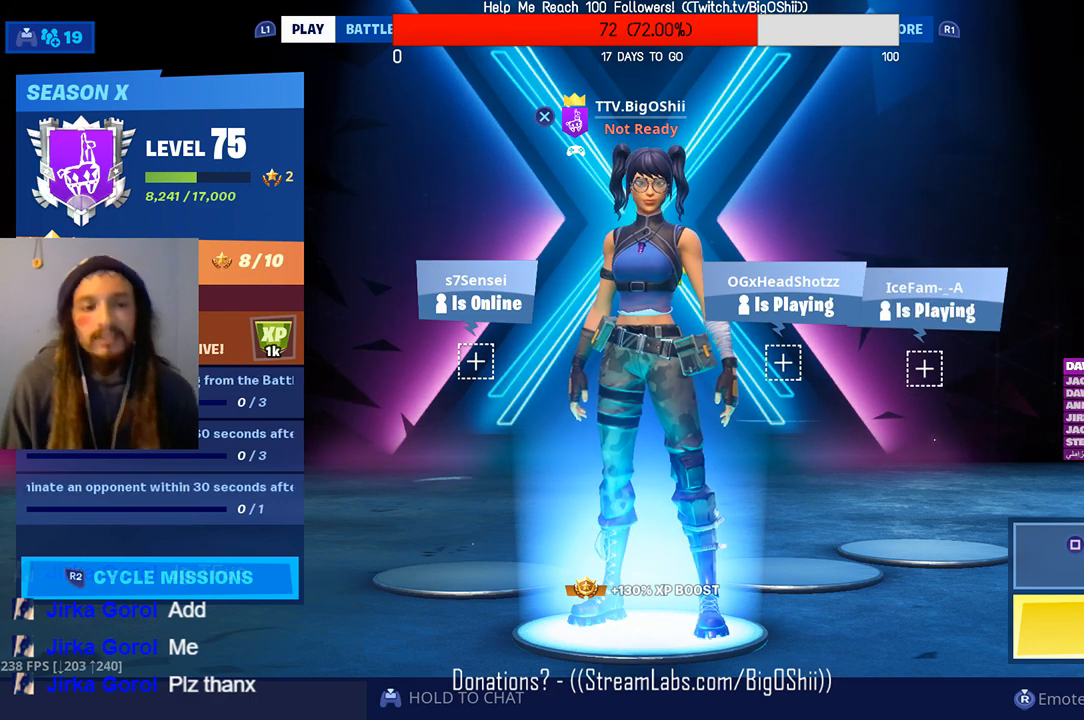
Gameplay with a controller (PlayStation layout); each line is a JSON object with the inputs held at the frame after it. "events" lists button and stick changes between this image and that frame as [ms after this image, input, new state], when the widget could be followed in between.
{"buttons": ["TOUCHPAD"], "left_stick": "center", "right_stick": "center", "events": [[500, "TOUCHPAD", "down"]]}
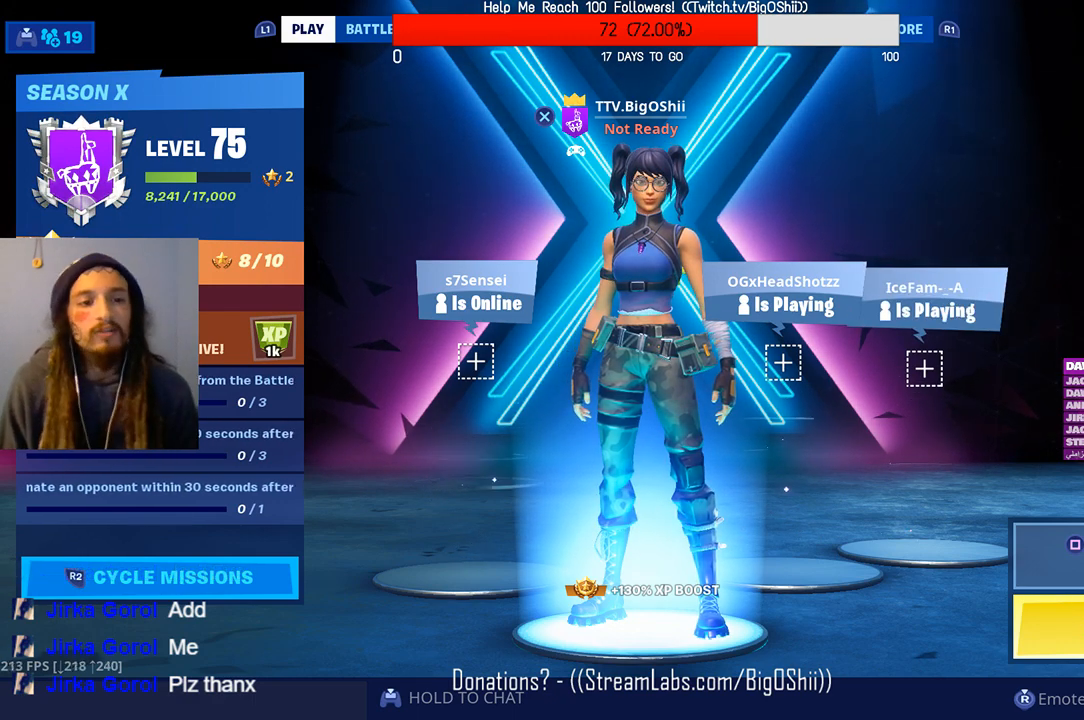
{"buttons": [], "left_stick": "center", "right_stick": "center", "events": [[133, "TOUCHPAD", "up"]]}
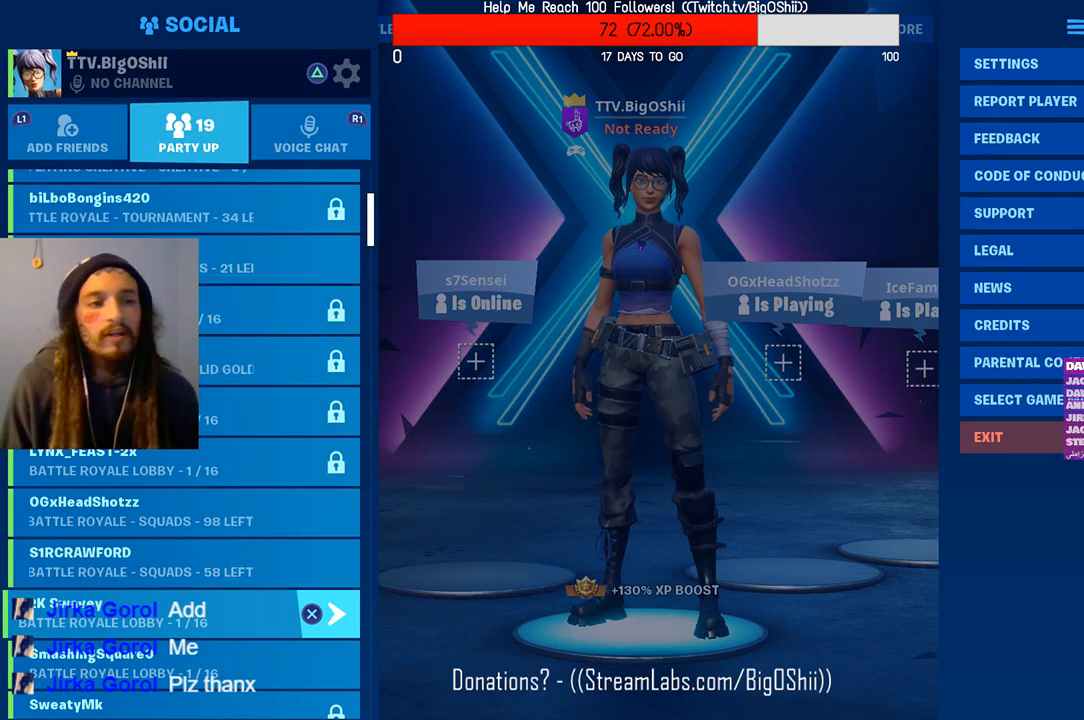
{"buttons": [], "left_stick": "center", "right_stick": "center", "events": []}
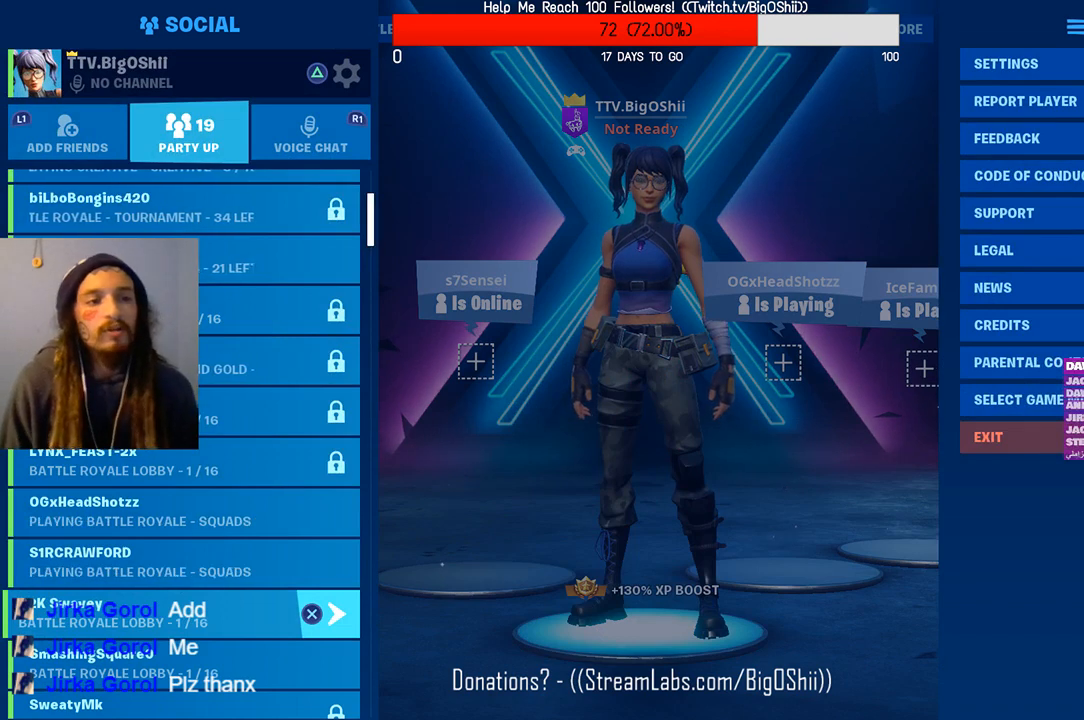
{"buttons": ["DPAD_UP"], "left_stick": "center", "right_stick": "center", "events": [[100, "DPAD_UP", "down"]]}
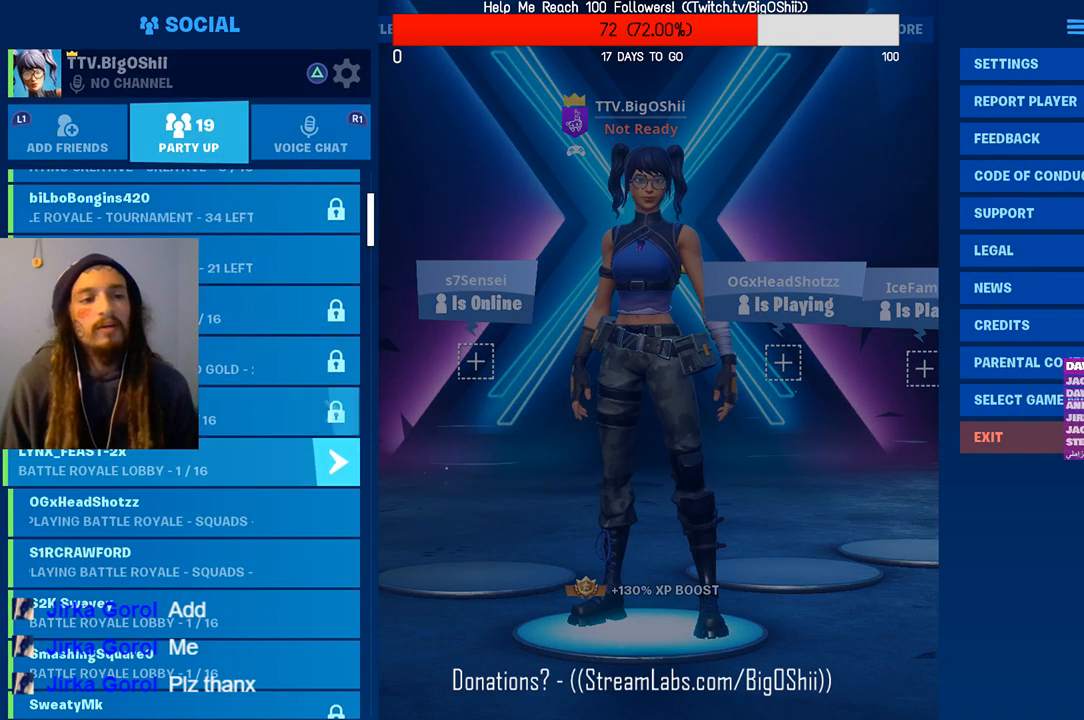
{"buttons": [], "left_stick": "center", "right_stick": "center", "events": [[67, "DPAD_UP", "up"]]}
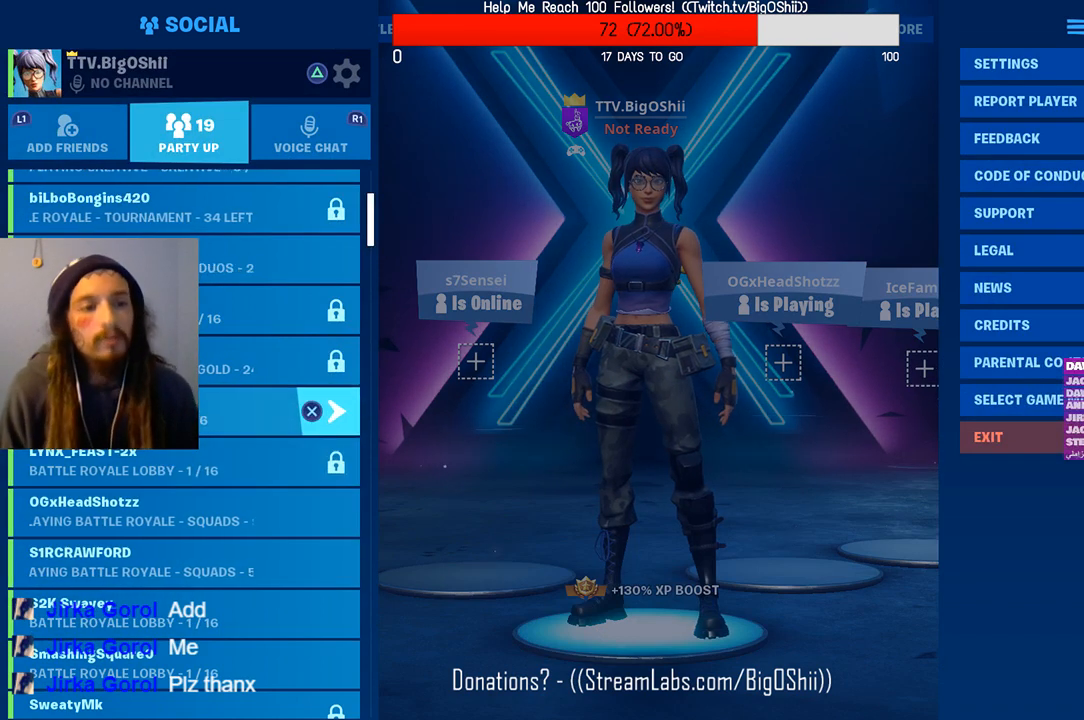
{"buttons": ["DPAD_UP"], "left_stick": "center", "right_stick": "center", "events": [[167, "DPAD_DOWN", "down"], [300, "DPAD_DOWN", "up"], [467, "DPAD_UP", "down"]]}
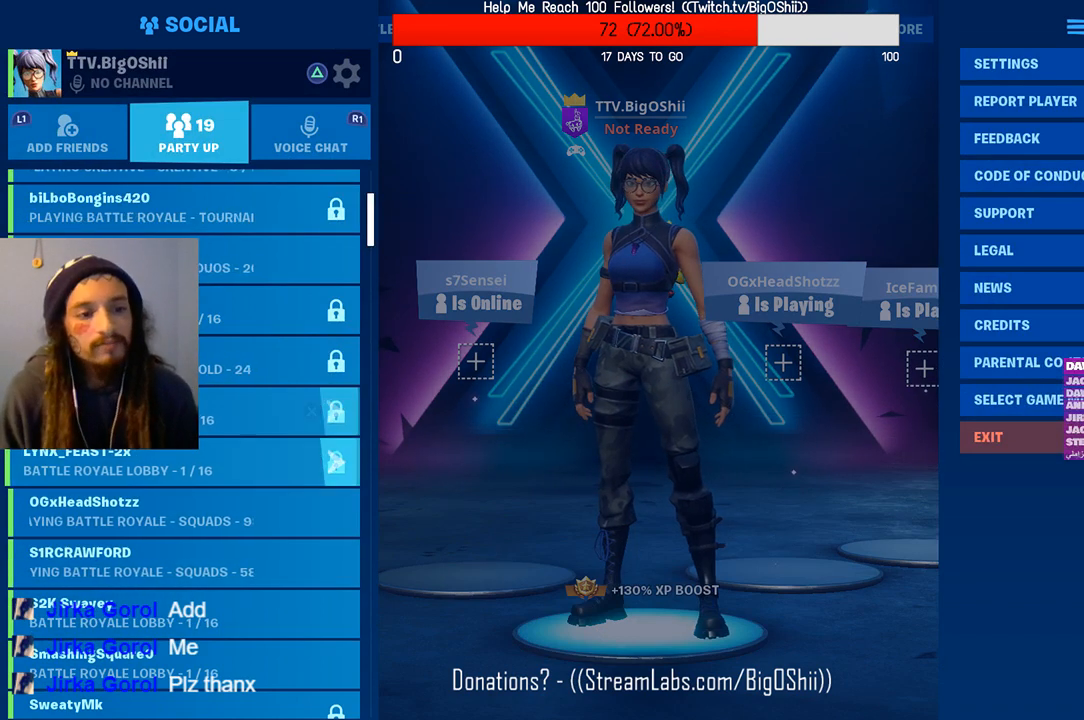
{"buttons": ["DPAD_UP"], "left_stick": "center", "right_stick": "center", "events": []}
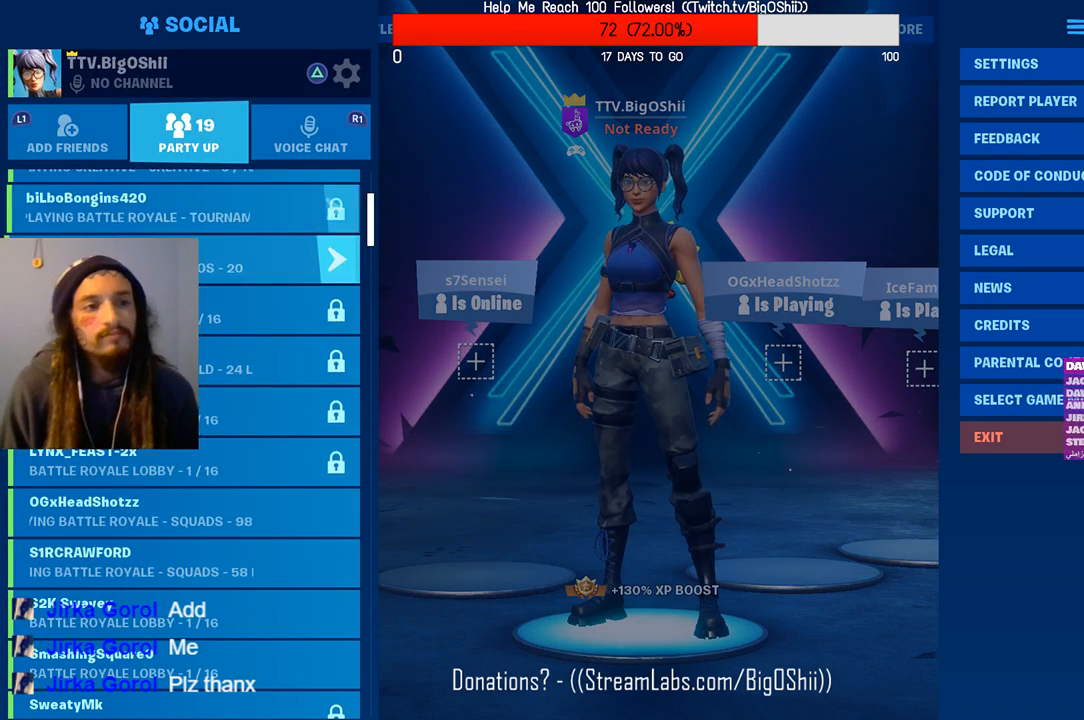
{"buttons": ["DPAD_UP"], "left_stick": "center", "right_stick": "center", "events": []}
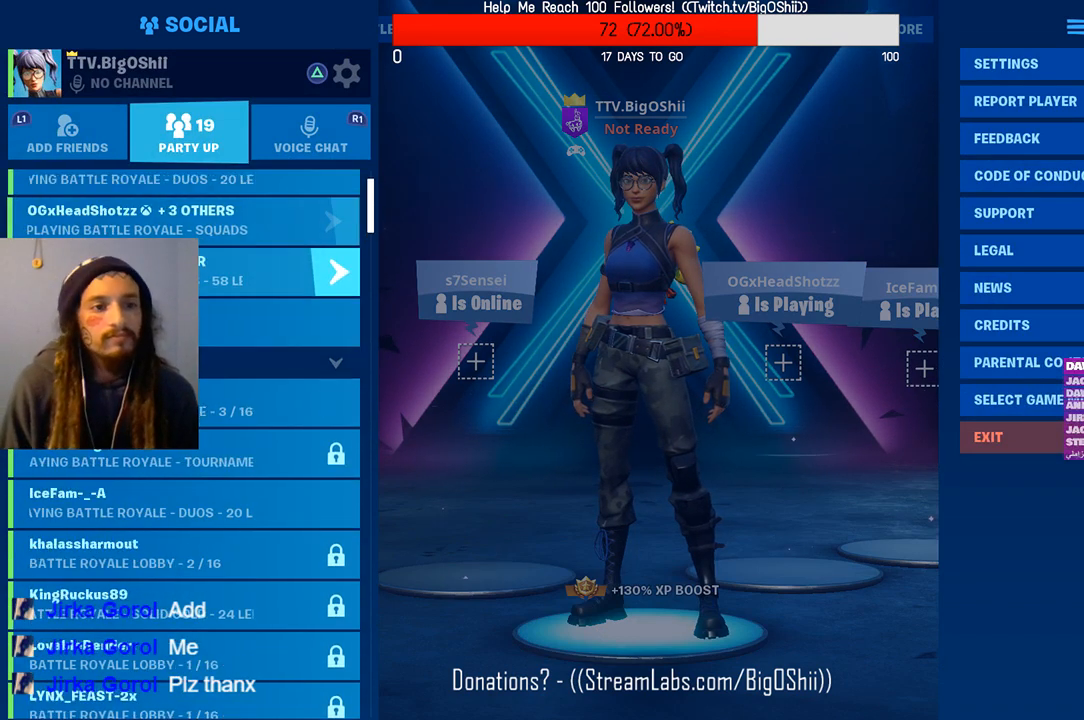
{"buttons": [], "left_stick": "center", "right_stick": "center", "events": [[233, "DPAD_UP", "up"]]}
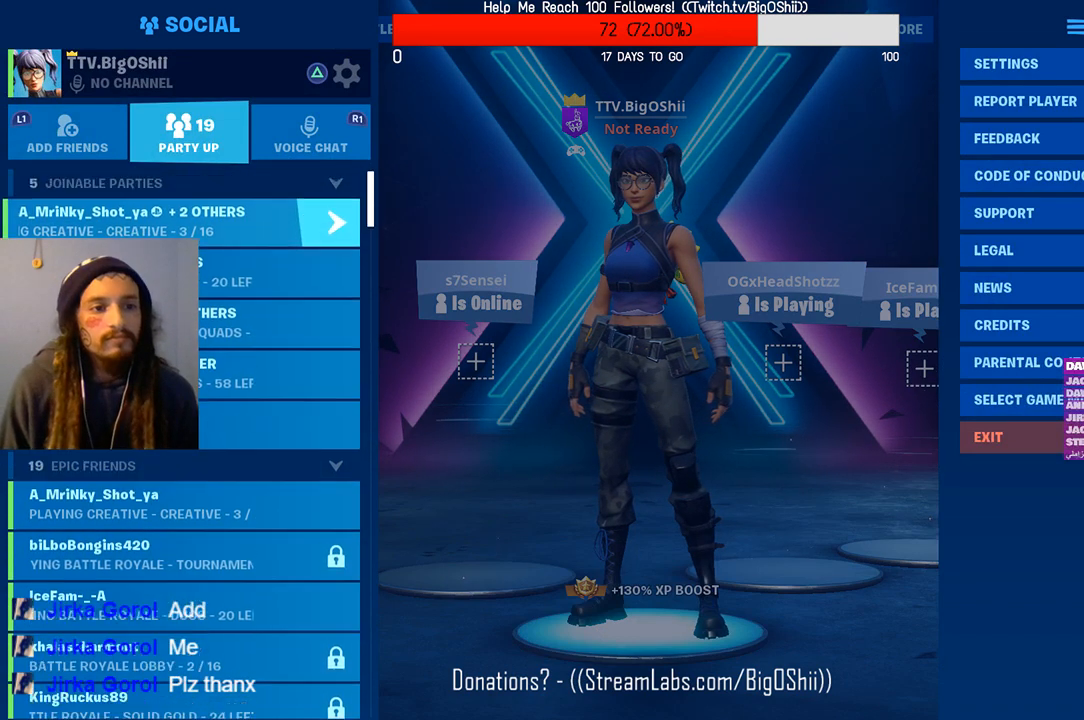
{"buttons": ["DPAD_UP"], "left_stick": "center", "right_stick": "center", "events": [[33, "DPAD_UP", "down"]]}
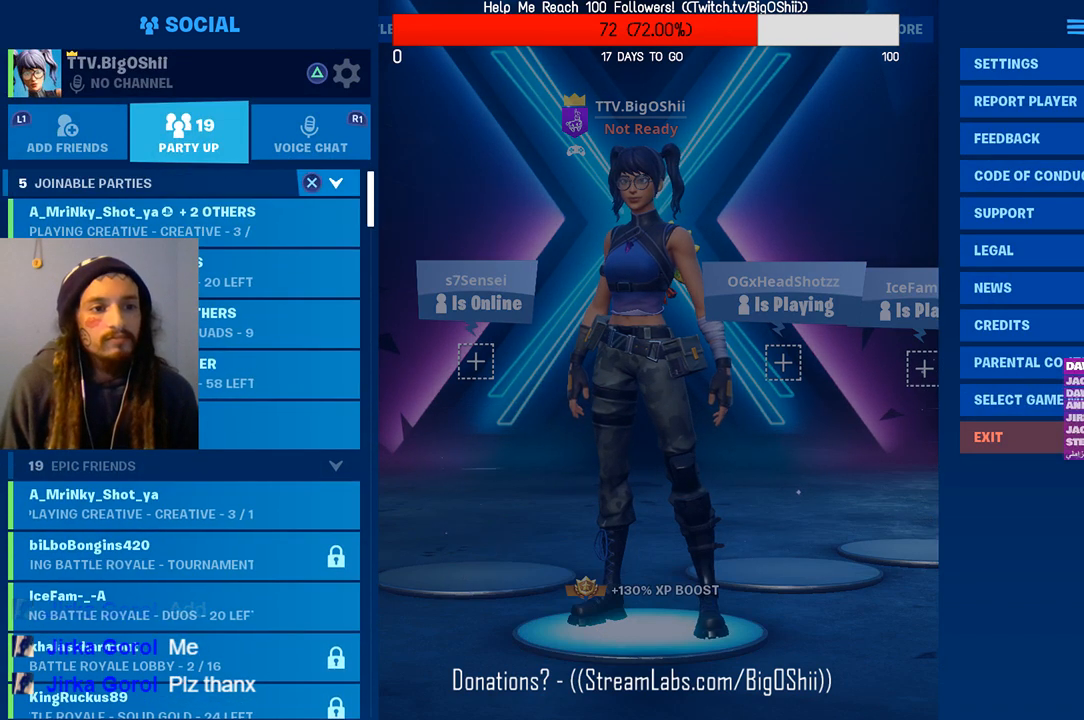
{"buttons": [], "left_stick": "center", "right_stick": "center", "events": [[100, "DPAD_UP", "up"]]}